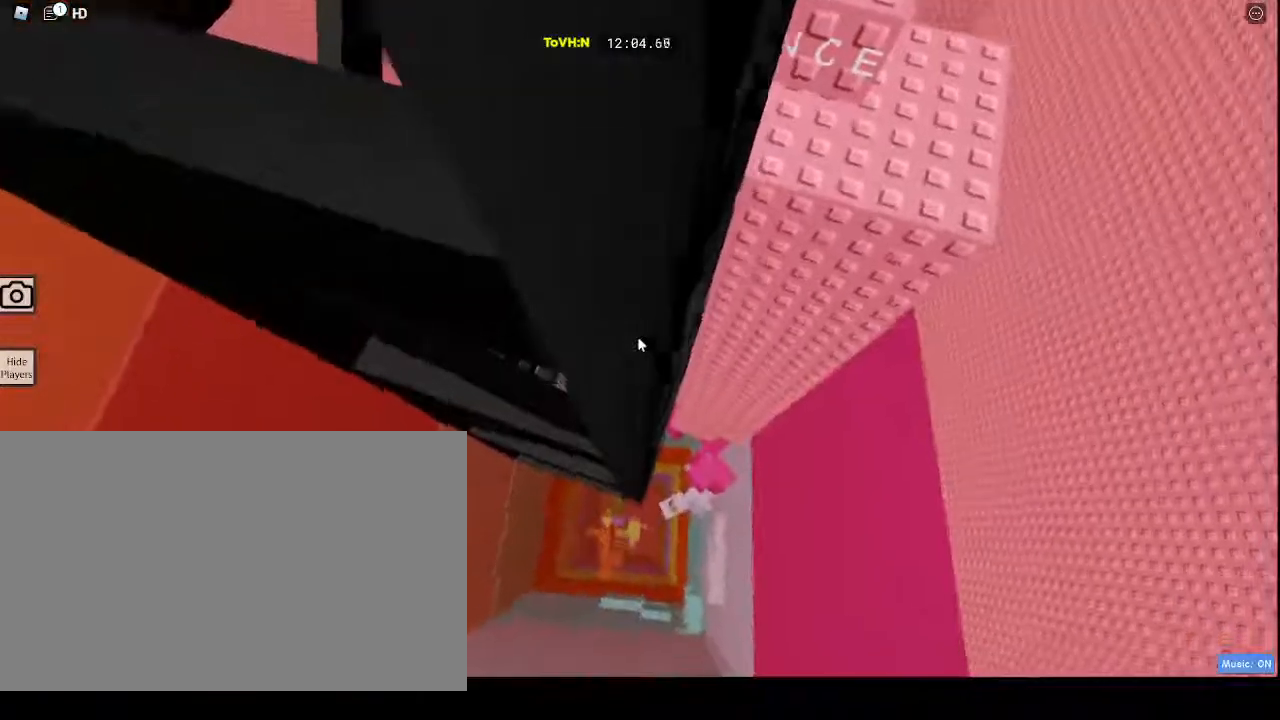
Gameplay with keyboard and mouse; each line is a JSON object with the keys and mouse buttons held at the frame after it. "events" lists presses ("down") and releases ("up") of "1", "2", "3", "4", "5", "a", "alt", "c", "caps_lock", "ctrl", "d", "e", "f", "g", "q", "r", "s", "shift", "space", "t", "tab", "v", "w", "x", "z", "mouse_left", "mouse_wheel" and "mouse_right" between this image and that frame as [ms after this image, input, new state], when the widget could be followed in between. "mouse_left", "mouse_wheel", "mouse_right" = the "left", "wheel", "right" buttons of the "mouse" list. No other keys are recorded. "wheel" means that the mouse wheel is clicked or scrolled. Not read: mouse_move.
{"keys": [], "mouse": ["right"], "events": [[17, "w", "down"], [217, "w", "up"], [233, "w", "down"], [283, "w", "up"], [433, "w", "down"], [467, "w", "up"]]}
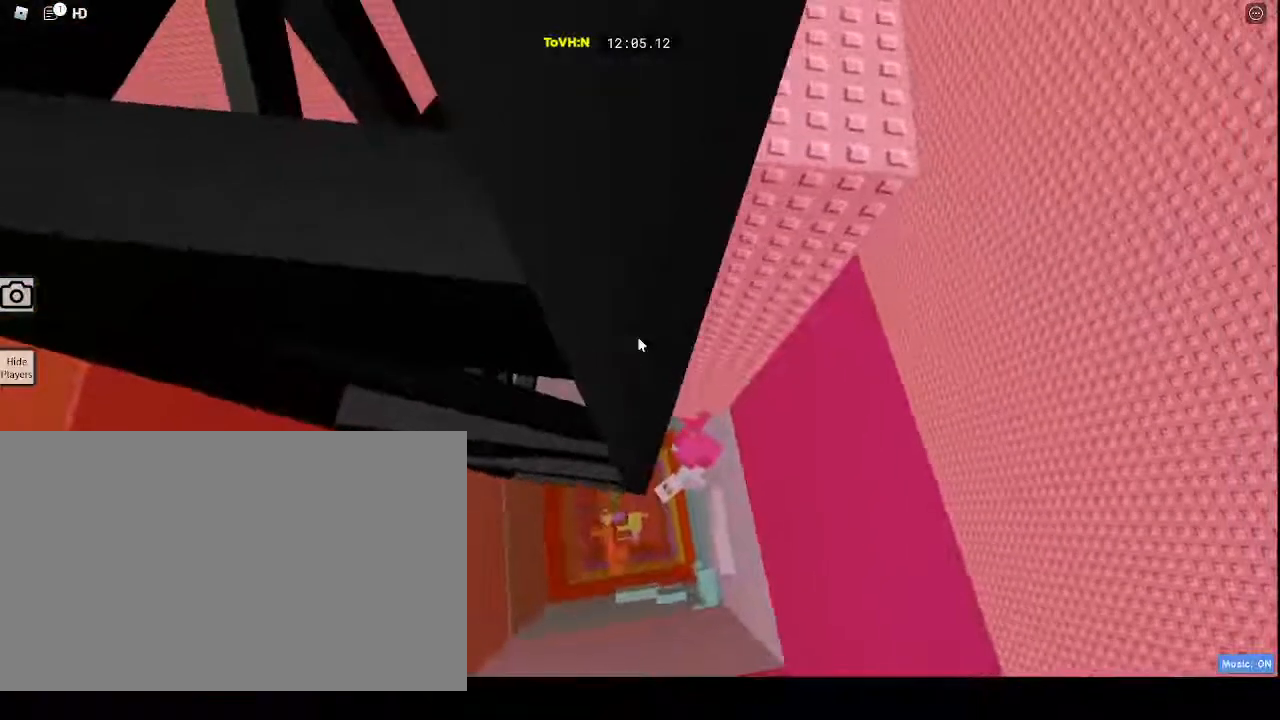
{"keys": [], "mouse": ["right"], "events": [[150, "w", "down"], [200, "w", "up"], [350, "w", "down"], [450, "w", "up"]]}
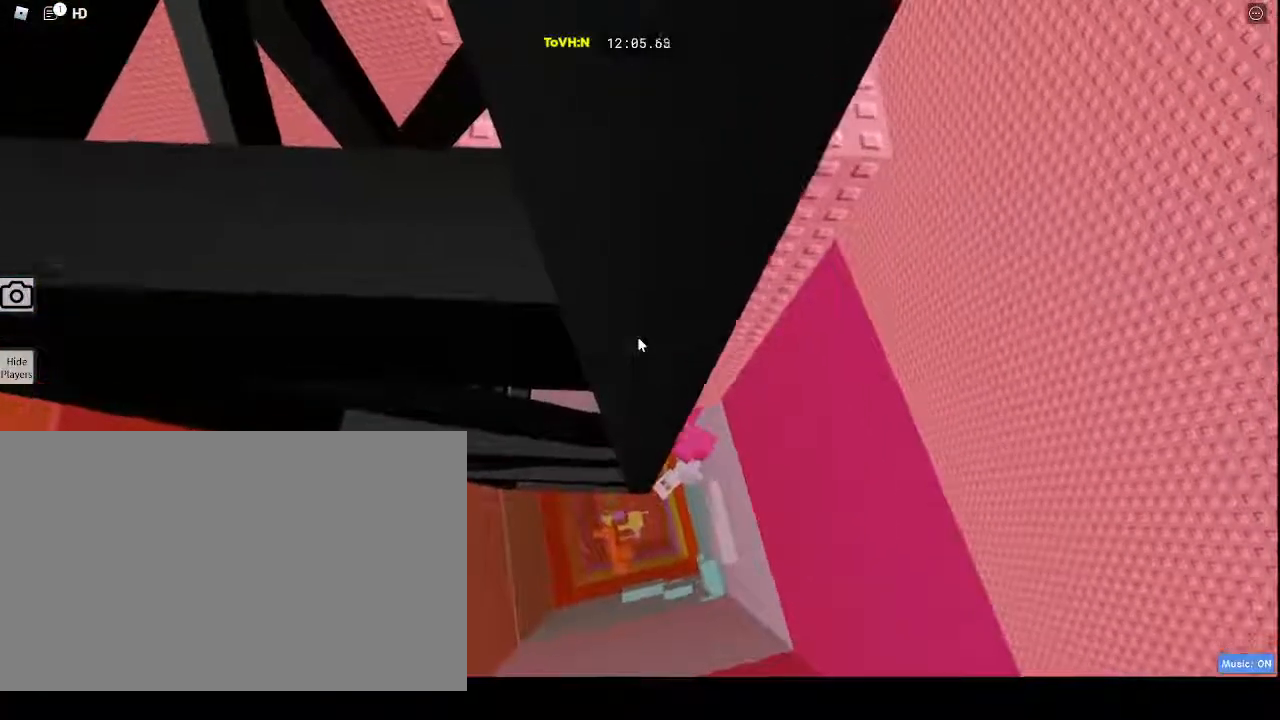
{"keys": [], "mouse": ["right"], "events": [[83, "w", "down"], [117, "w", "up"], [267, "w", "down"], [367, "w", "up"], [467, "w", "down"], [500, "w", "up"]]}
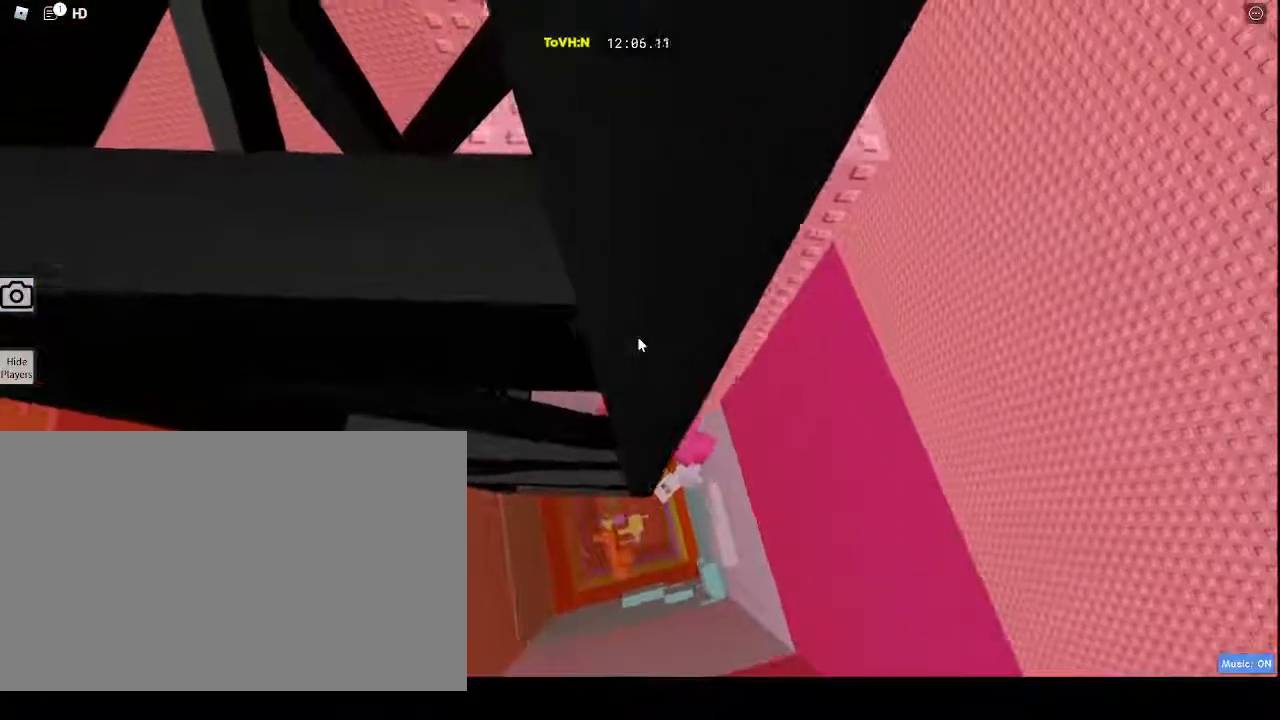
{"keys": [], "mouse": [], "events": [[133, "w", "down"], [183, "mouse_right", "up"], [233, "w", "up"], [333, "w", "down"], [383, "w", "up"]]}
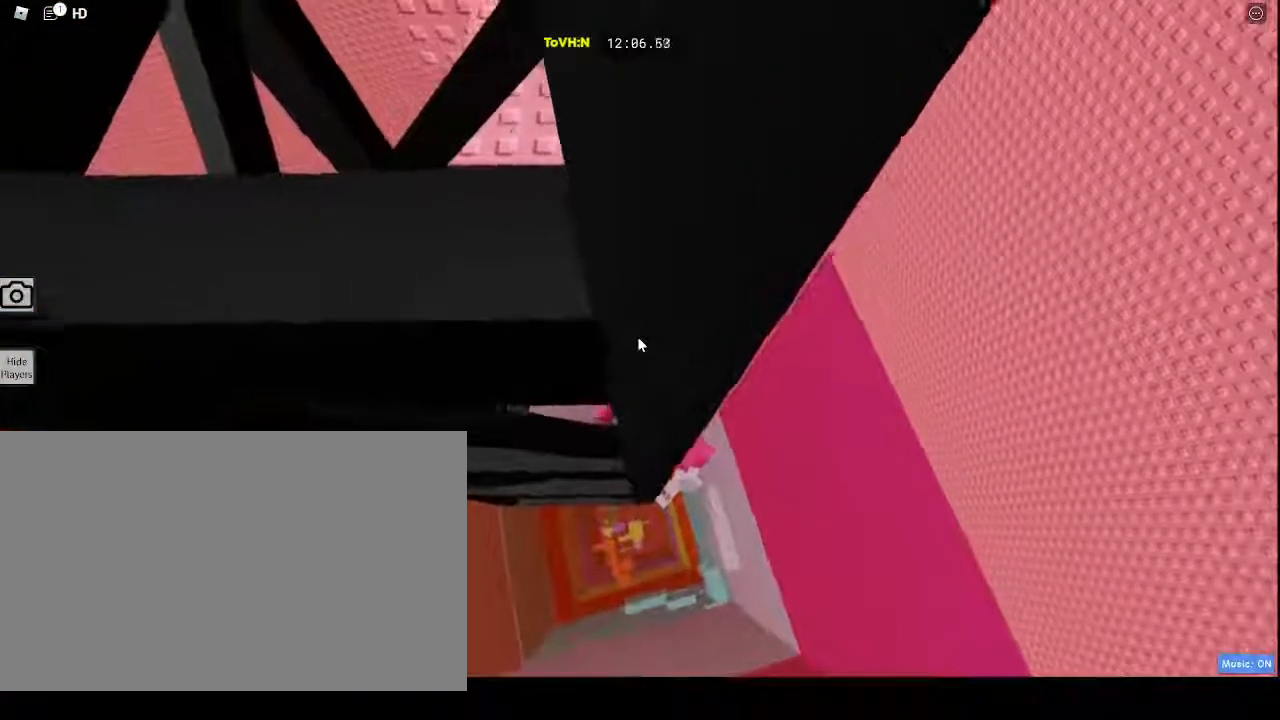
{"keys": [], "mouse": [], "events": [[17, "w", "down"], [100, "w", "up"], [200, "w", "down"], [300, "w", "up"], [400, "w", "down"], [433, "w", "up"]]}
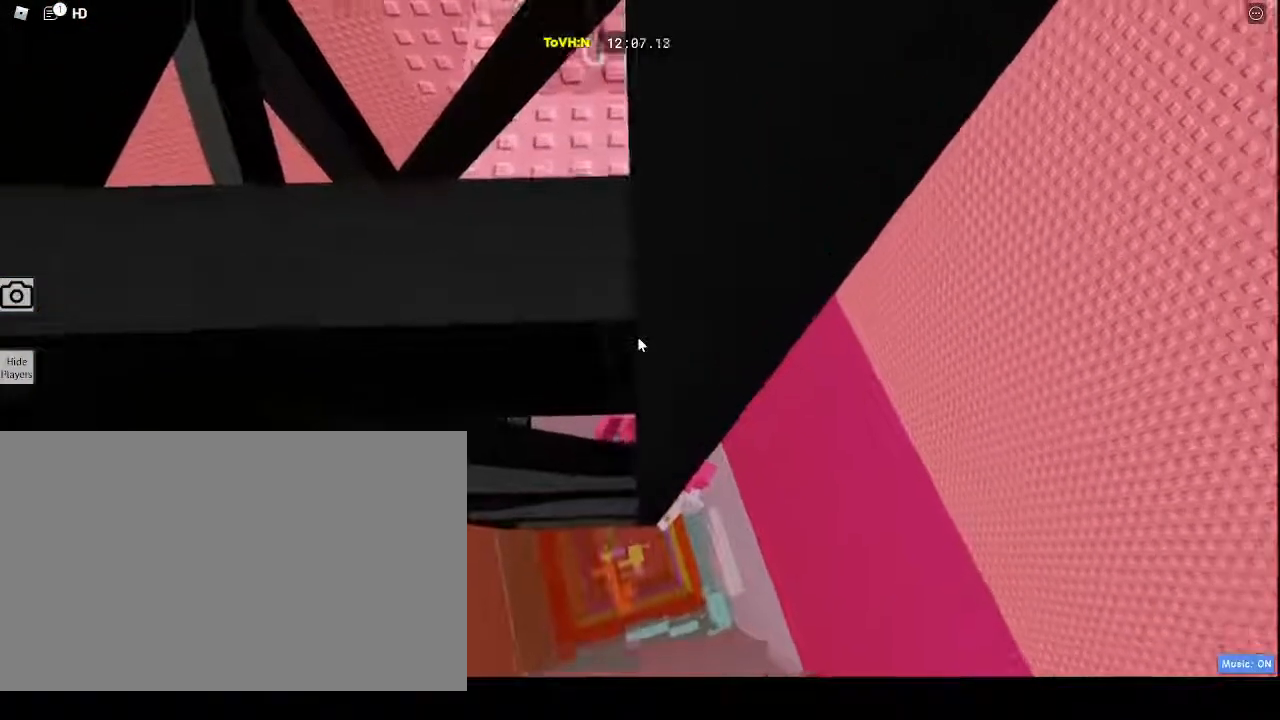
{"keys": ["w"], "mouse": [], "events": [[83, "w", "down"], [167, "w", "up"], [317, "w", "down"], [367, "w", "up"], [500, "w", "down"]]}
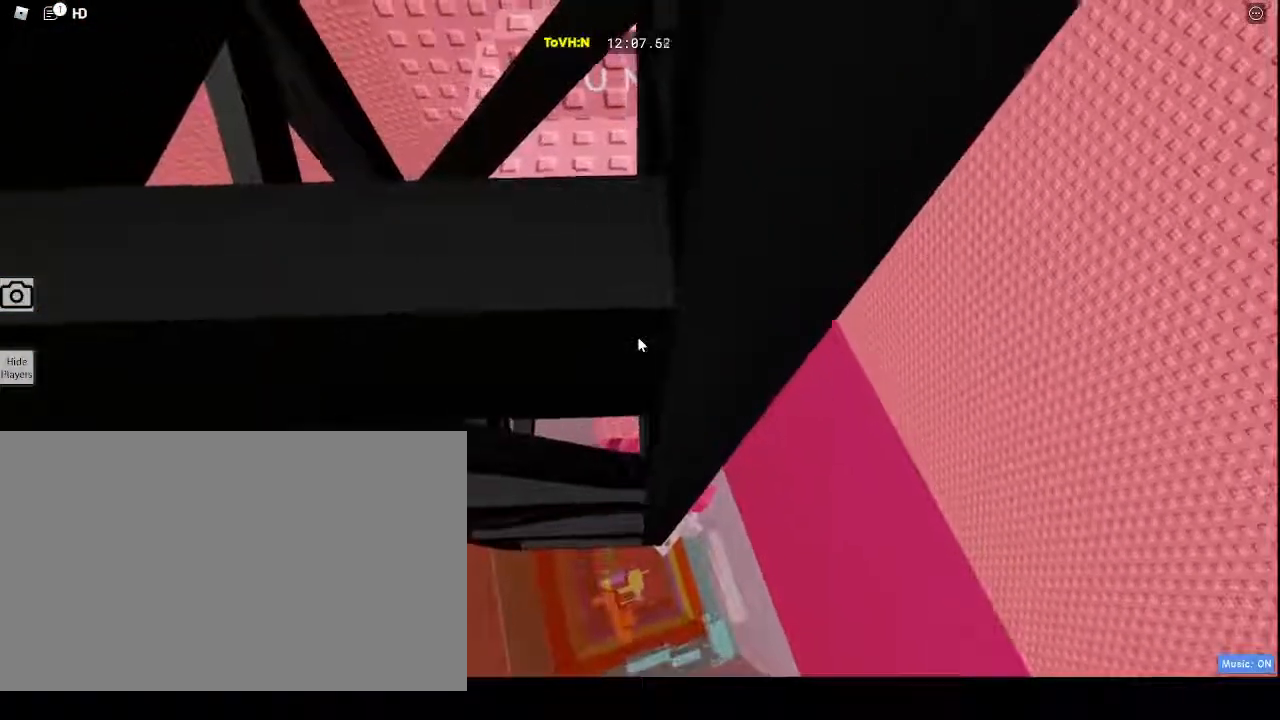
{"keys": [], "mouse": [], "events": [[50, "w", "up"], [183, "w", "down"], [283, "w", "up"], [417, "w", "down"], [467, "w", "up"]]}
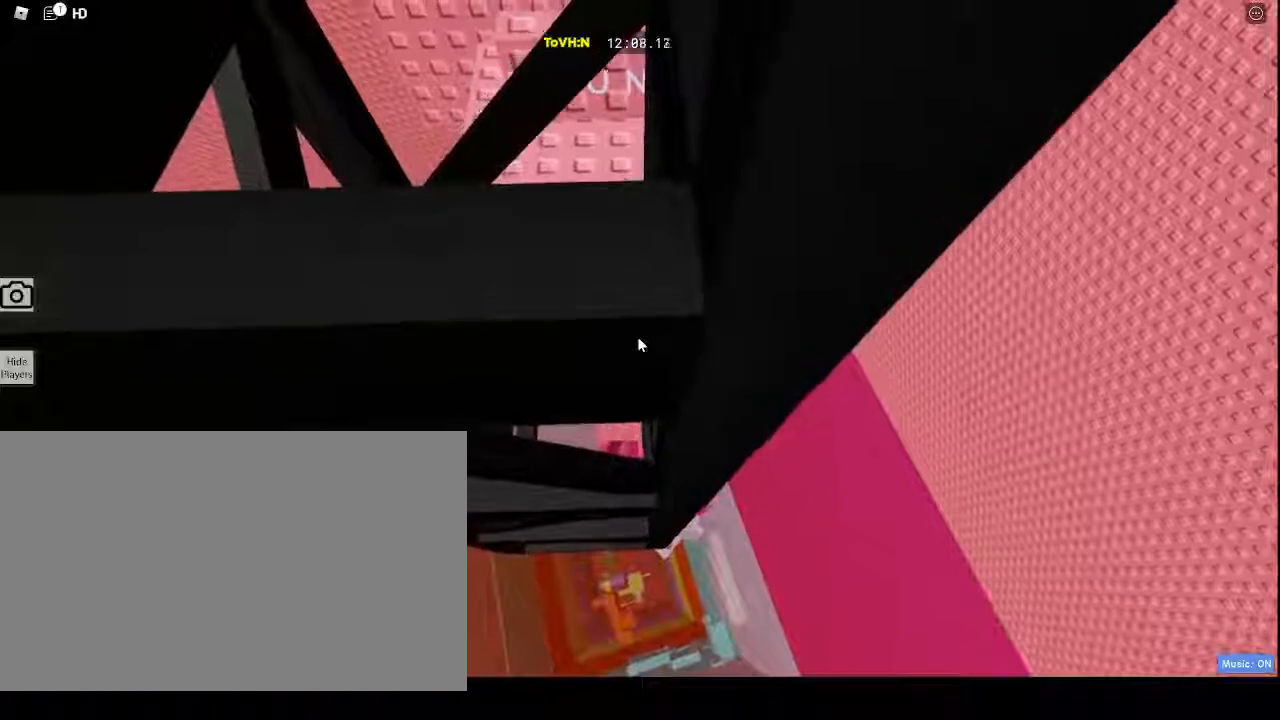
{"keys": ["w"], "mouse": [], "events": [[100, "w", "down"], [200, "w", "up"], [300, "w", "down"], [383, "w", "up"], [483, "w", "down"]]}
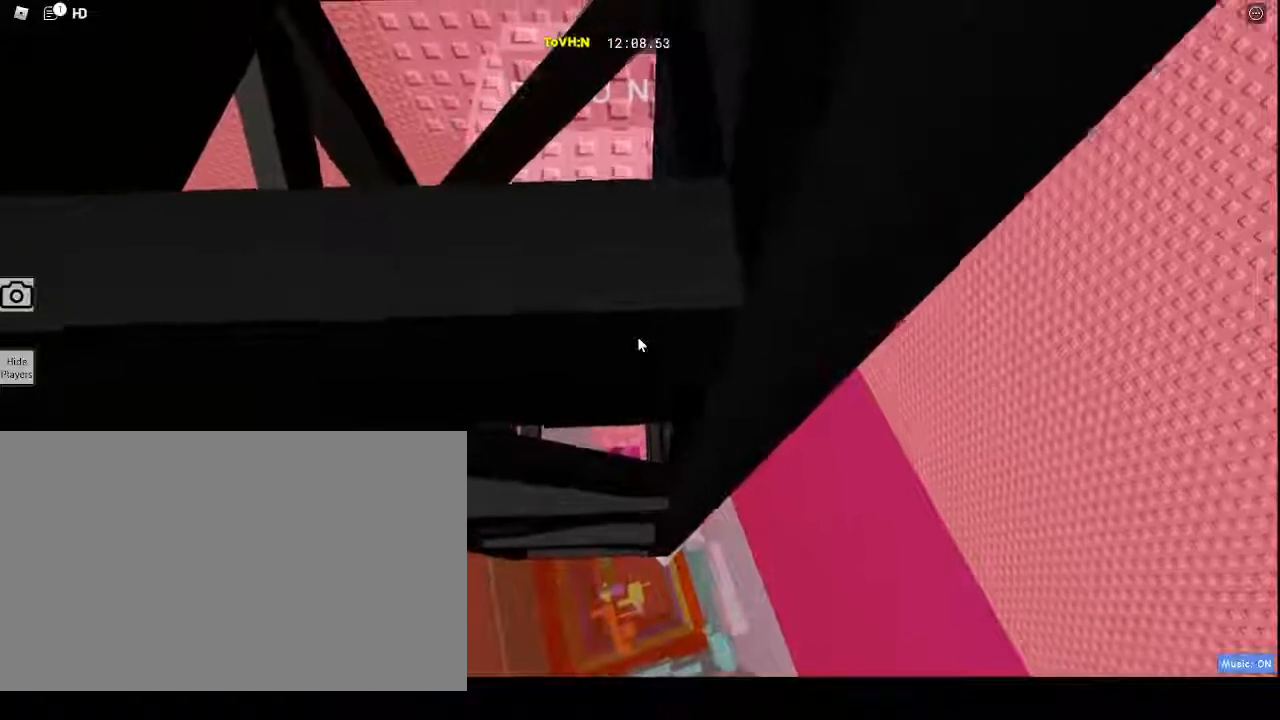
{"keys": [], "mouse": [], "events": [[83, "w", "up"], [217, "w", "down"], [267, "w", "up"], [400, "w", "down"], [450, "w", "up"]]}
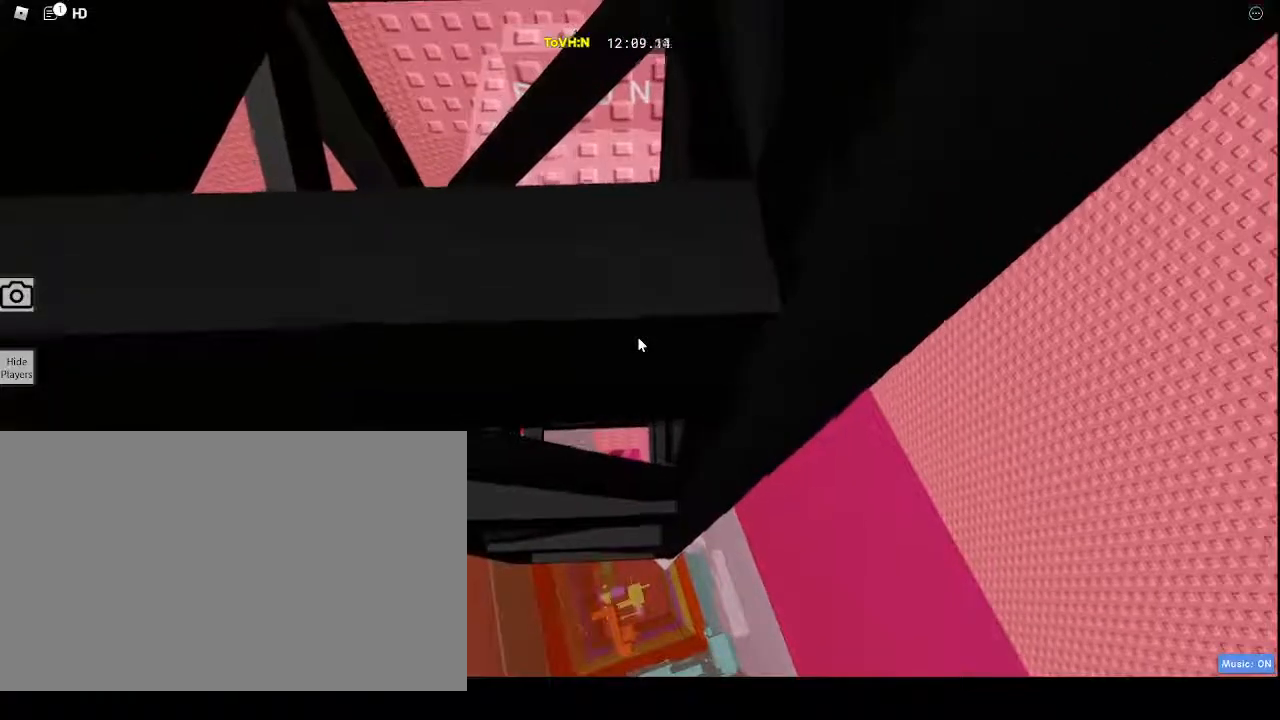
{"keys": ["w"], "mouse": [], "events": [[83, "w", "down"], [117, "w", "up"], [267, "w", "down"], [367, "w", "up"], [467, "w", "down"]]}
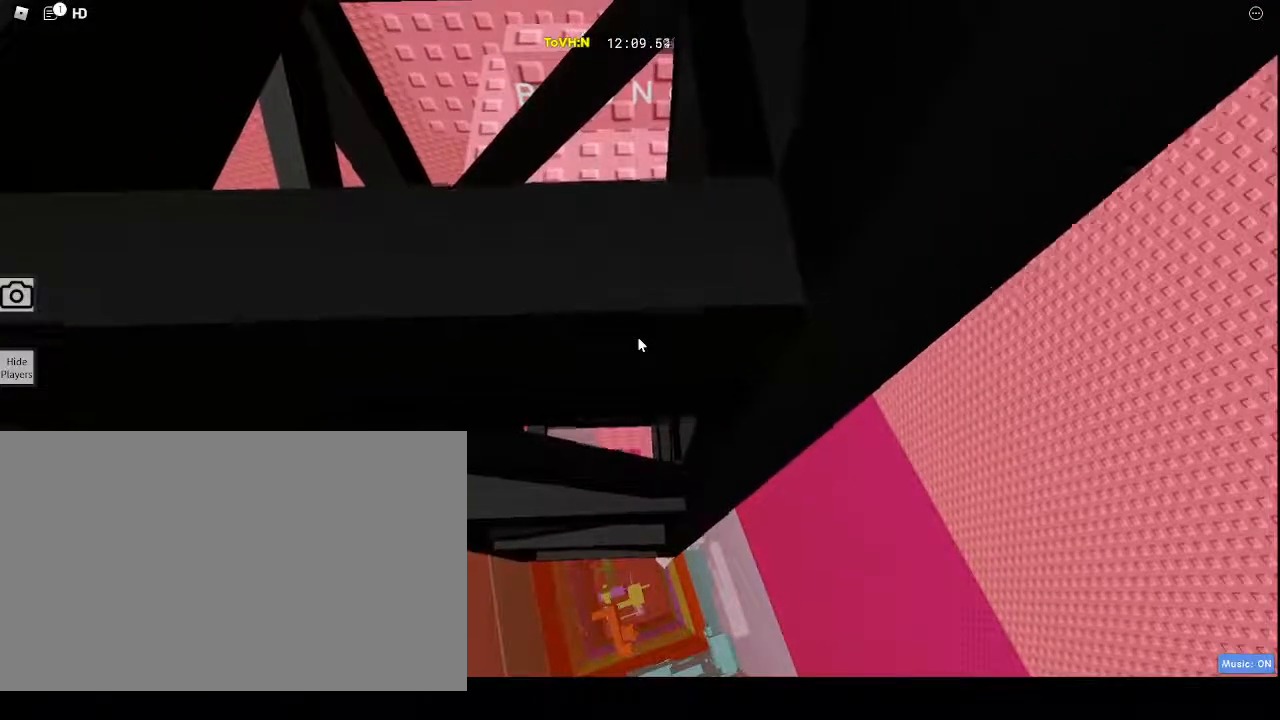
{"keys": [], "mouse": [], "events": [[17, "w", "up"], [150, "w", "down"], [200, "w", "up"], [333, "w", "down"], [433, "w", "up"]]}
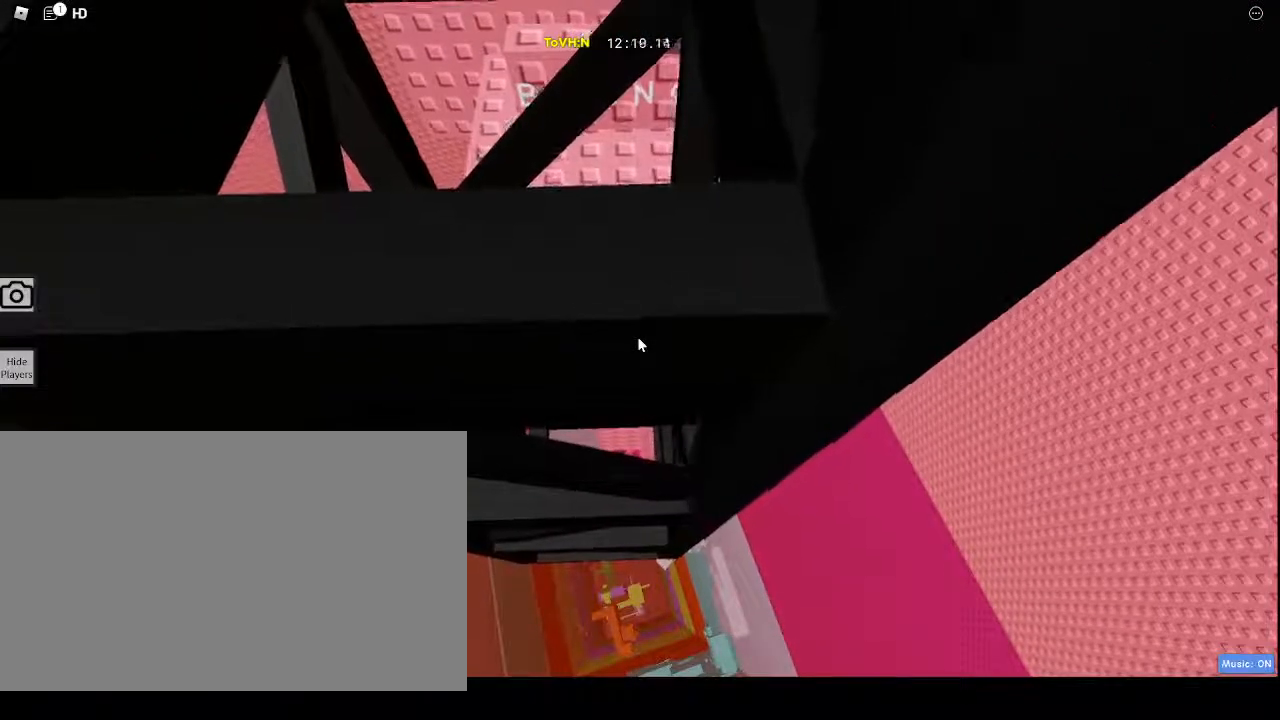
{"keys": ["w"], "mouse": [], "events": [[33, "w", "down"], [133, "w", "up"], [217, "w", "down"], [317, "w", "up"], [450, "w", "down"]]}
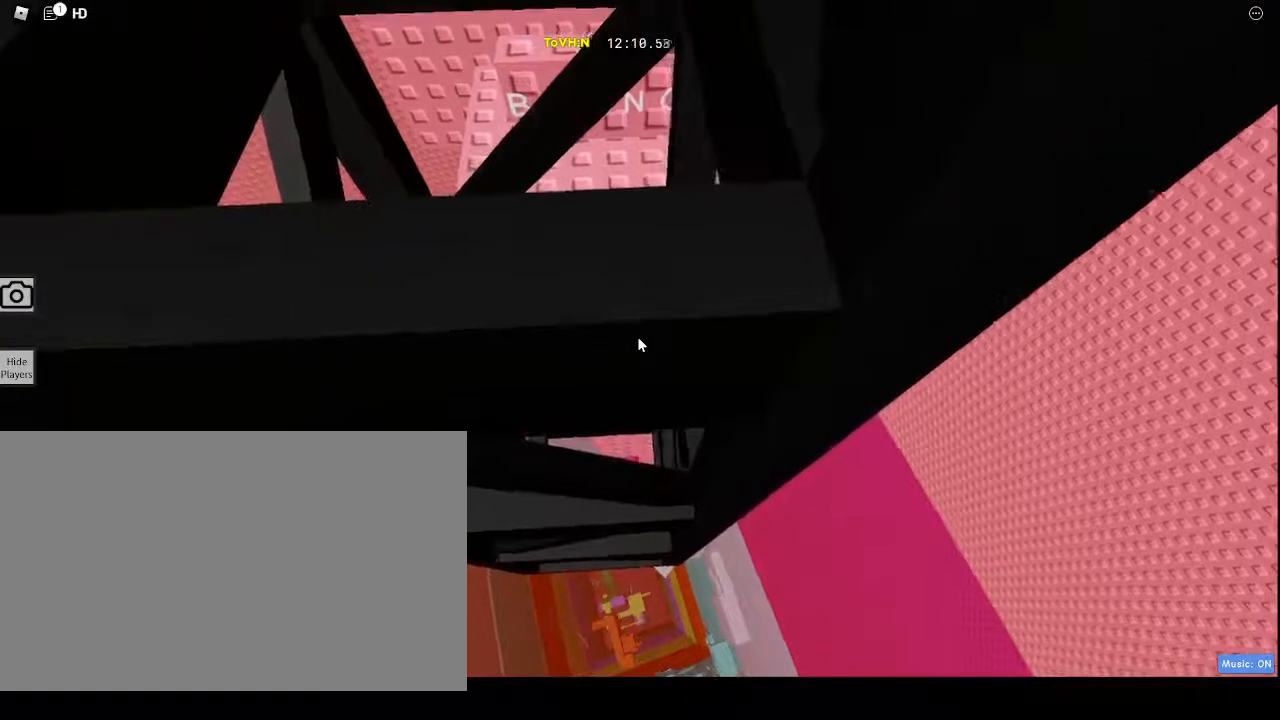
{"keys": [], "mouse": [], "events": [[50, "w", "up"], [183, "w", "down"], [283, "w", "up"], [383, "w", "down"], [483, "w", "up"]]}
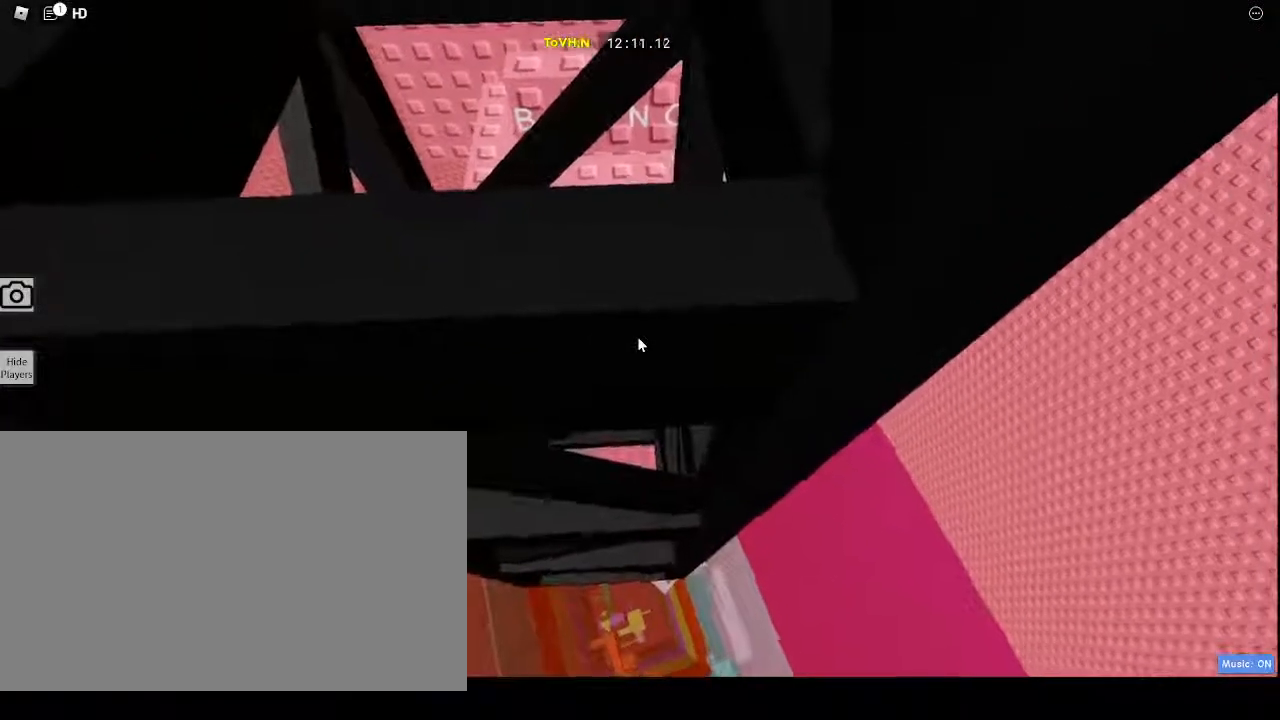
{"keys": [], "mouse": [], "events": [[100, "w", "down"], [200, "w", "up"], [300, "w", "down"], [400, "w", "up"]]}
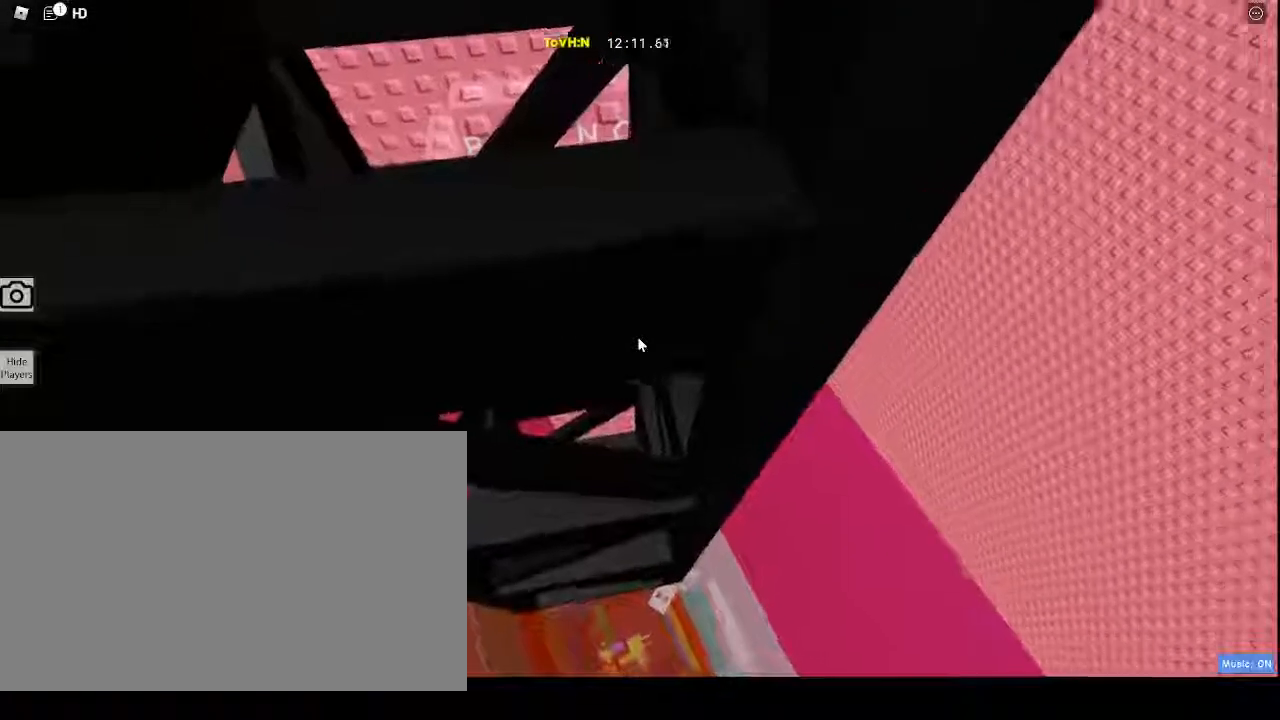
{"keys": [], "mouse": [], "events": [[33, "w", "down"], [133, "w", "up"], [267, "w", "down"], [367, "w", "up"]]}
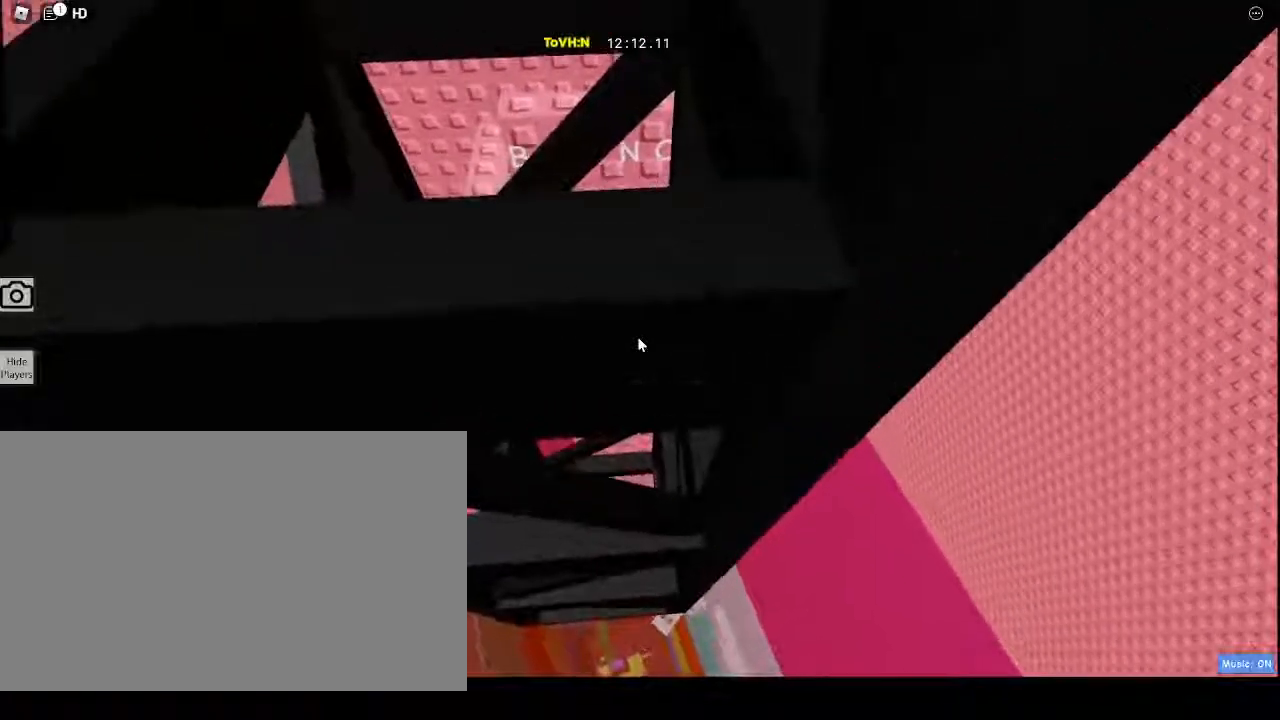
{"keys": ["w"], "mouse": [], "events": [[233, "w", "down"], [283, "w", "up"], [417, "w", "down"]]}
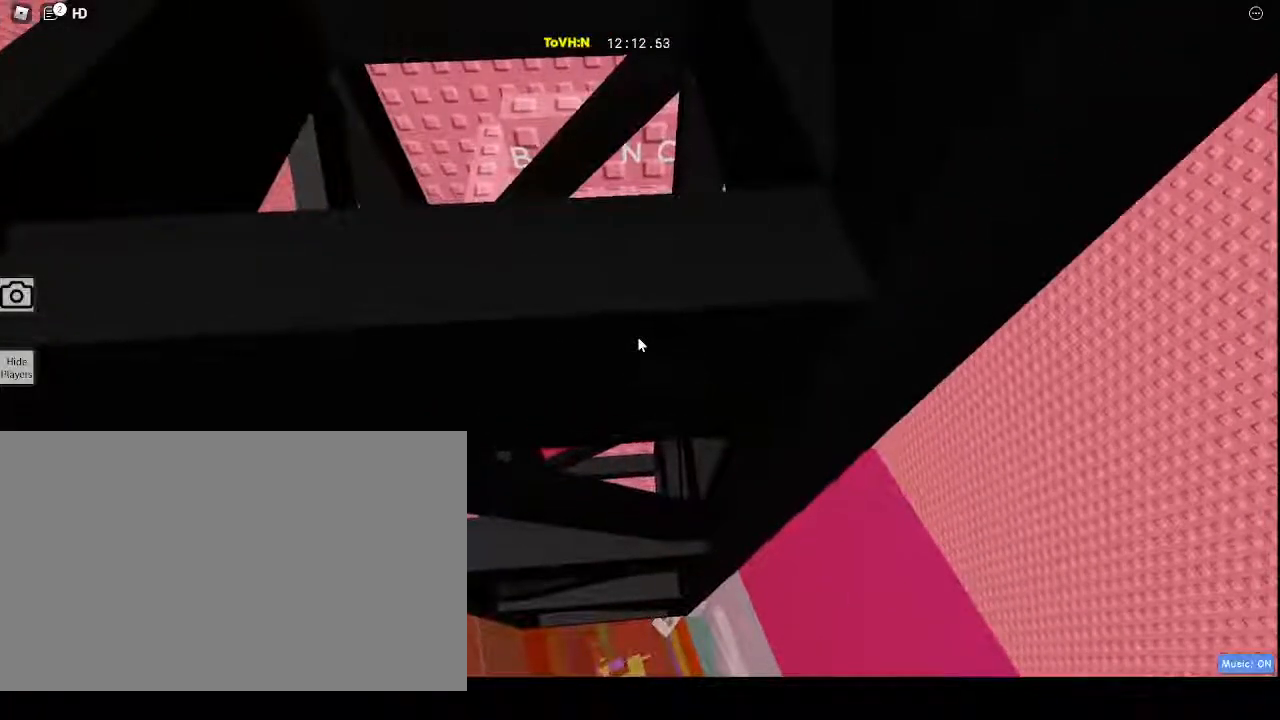
{"keys": [], "mouse": [], "events": [[67, "w", "up"], [150, "w", "down"], [250, "w", "up"], [350, "w", "down"], [433, "w", "up"]]}
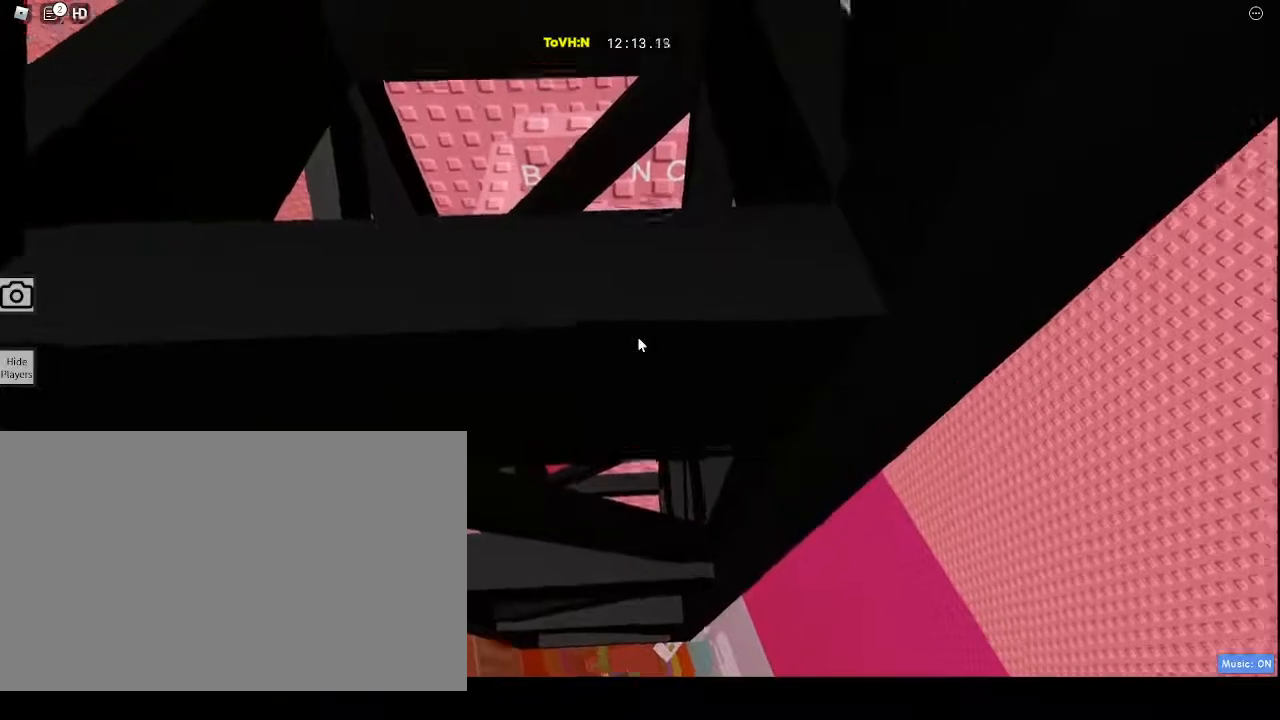
{"keys": [], "mouse": ["right"], "events": [[83, "w", "down"], [167, "w", "up"], [217, "mouse_right", "down"]]}
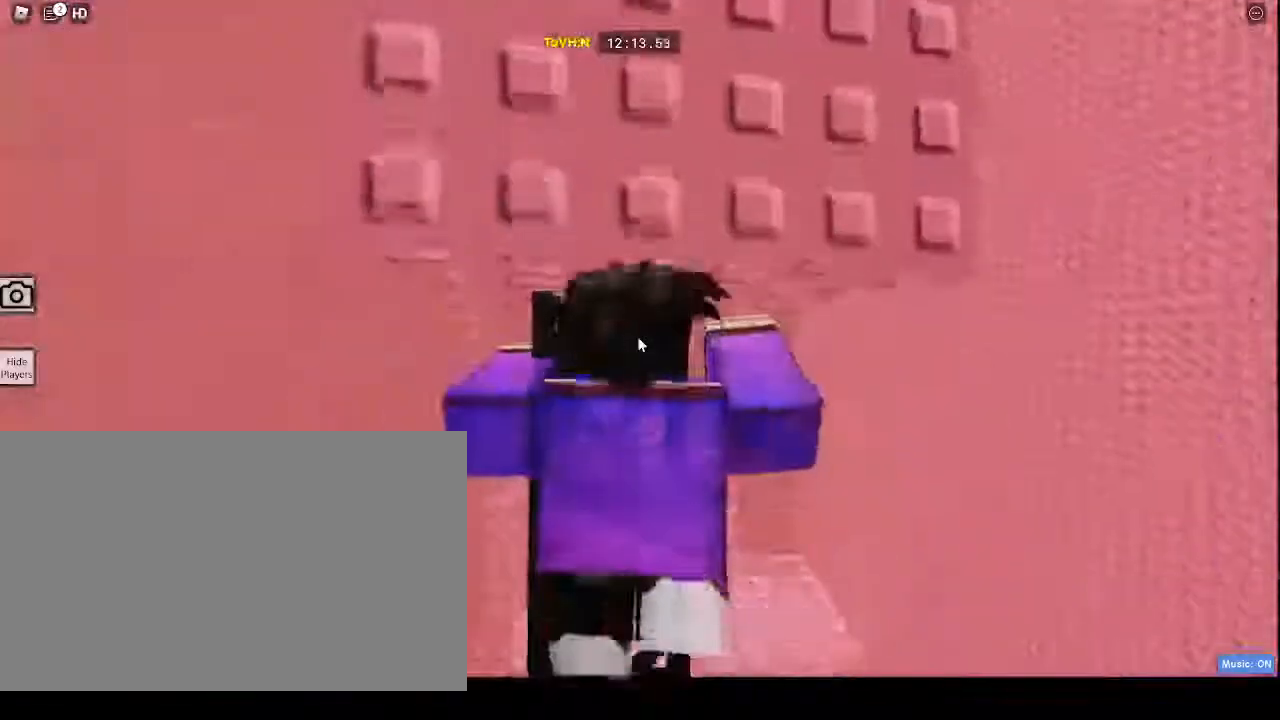
{"keys": [], "mouse": ["right"], "events": []}
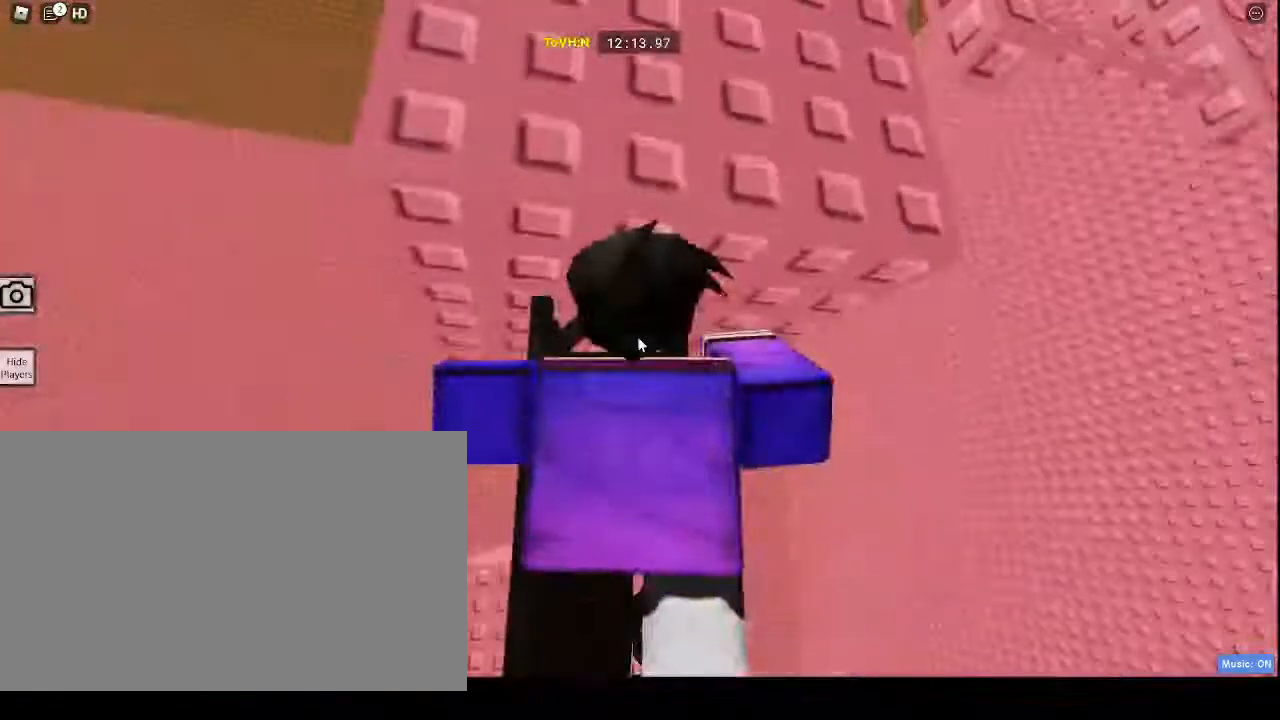
{"keys": ["w"], "mouse": ["right"], "events": [[333, "w", "down"], [367, "w", "up"], [500, "w", "down"]]}
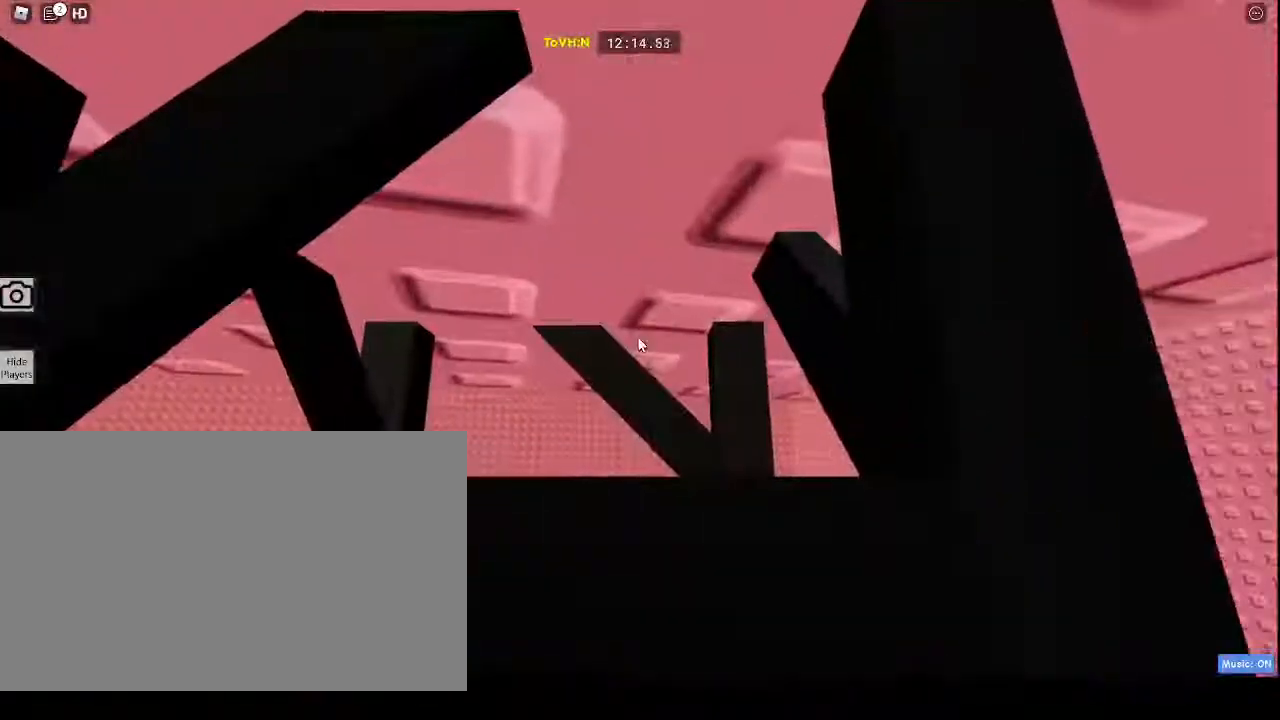
{"keys": [], "mouse": ["right"], "events": [[83, "w", "up"]]}
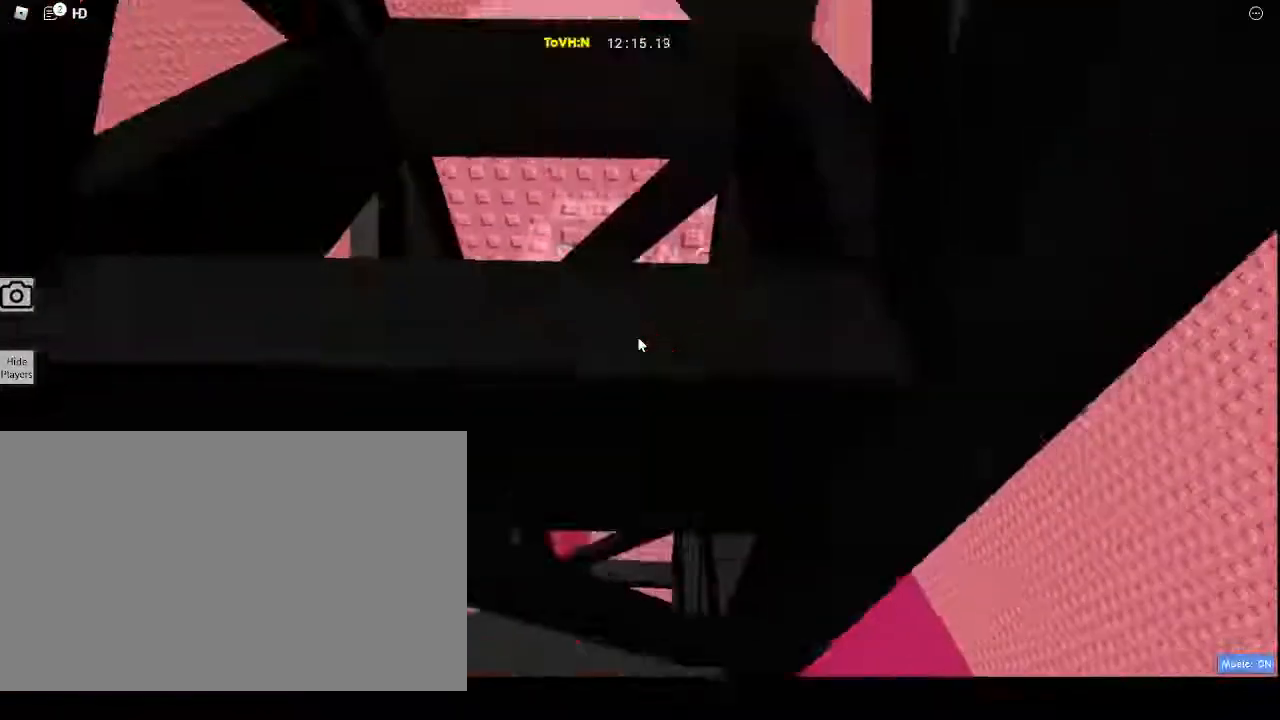
{"keys": [], "mouse": ["right"], "events": [[150, "w", "down"], [183, "w", "up"]]}
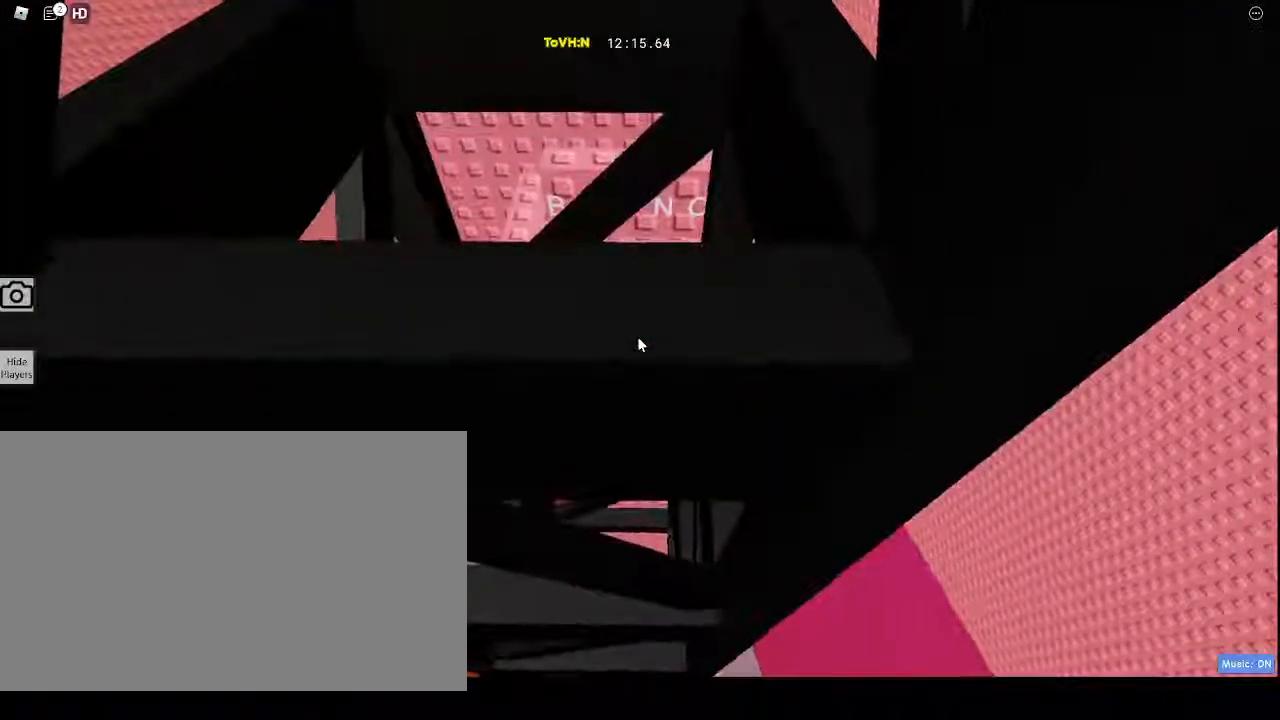
{"keys": [], "mouse": ["right"], "events": [[283, "w", "down"], [483, "w", "up"]]}
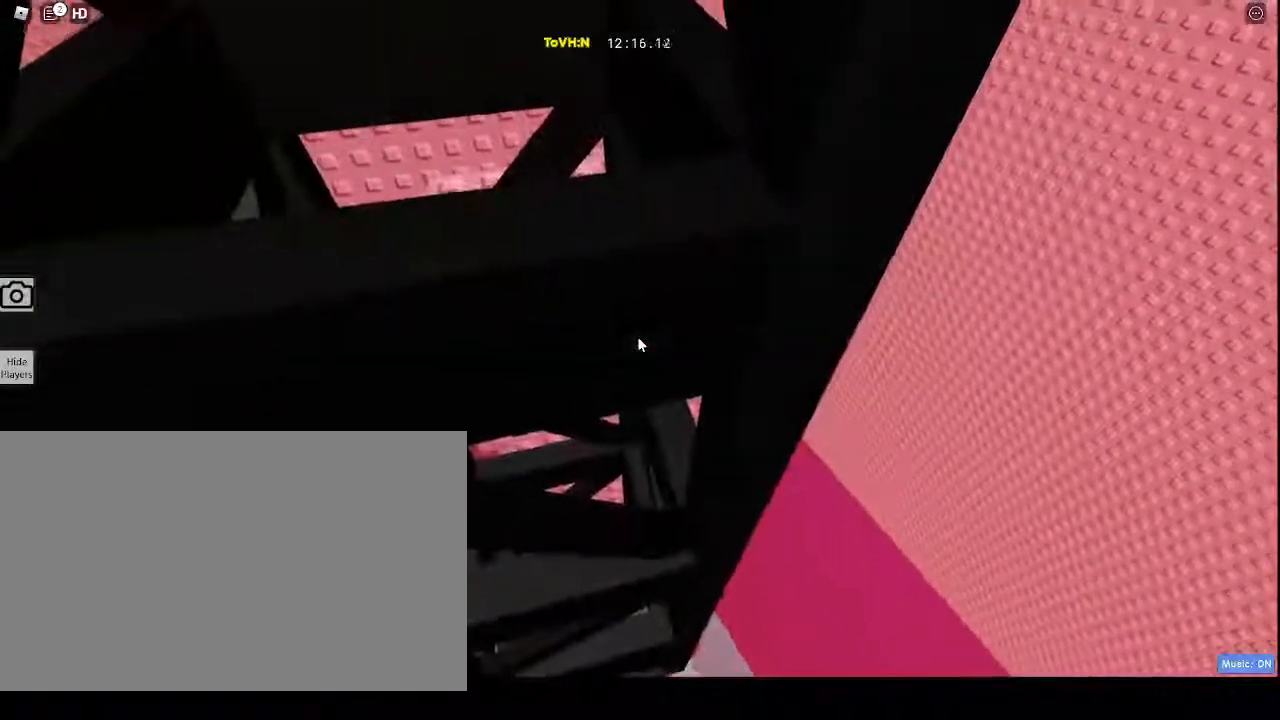
{"keys": [], "mouse": ["right"], "events": [[217, "w", "down"], [317, "w", "up"], [400, "w", "down"], [500, "w", "up"]]}
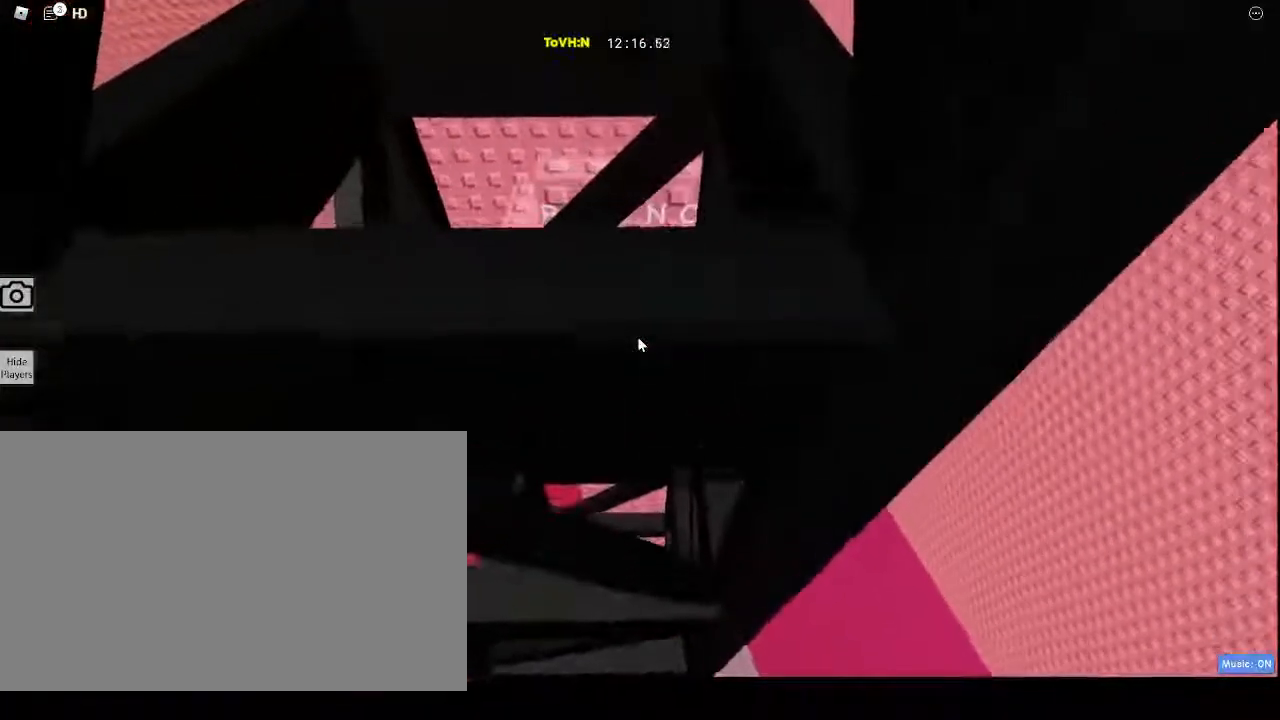
{"keys": [], "mouse": ["right"], "events": [[83, "w", "down"], [183, "w", "up"]]}
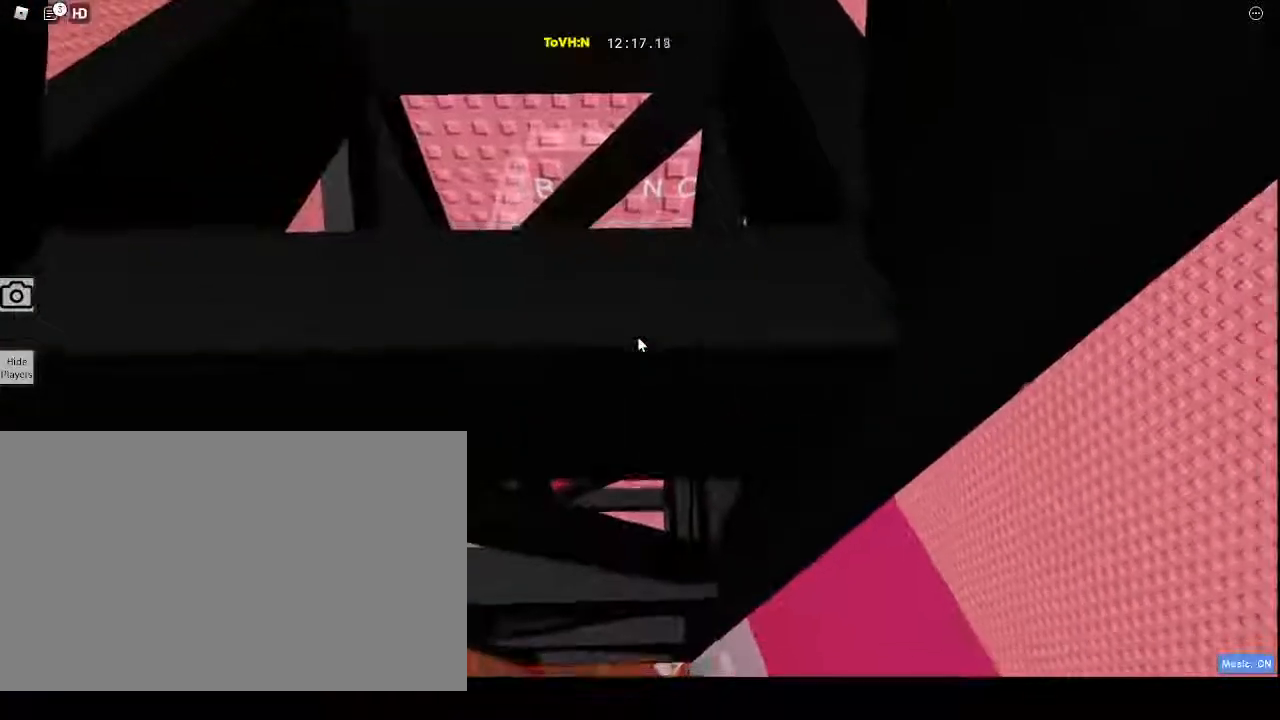
{"keys": [], "mouse": ["right"], "events": [[17, "a", "down"], [17, "w", "down"], [67, "space", "down"], [417, "a", "up"], [417, "space", "up"], [417, "w", "up"]]}
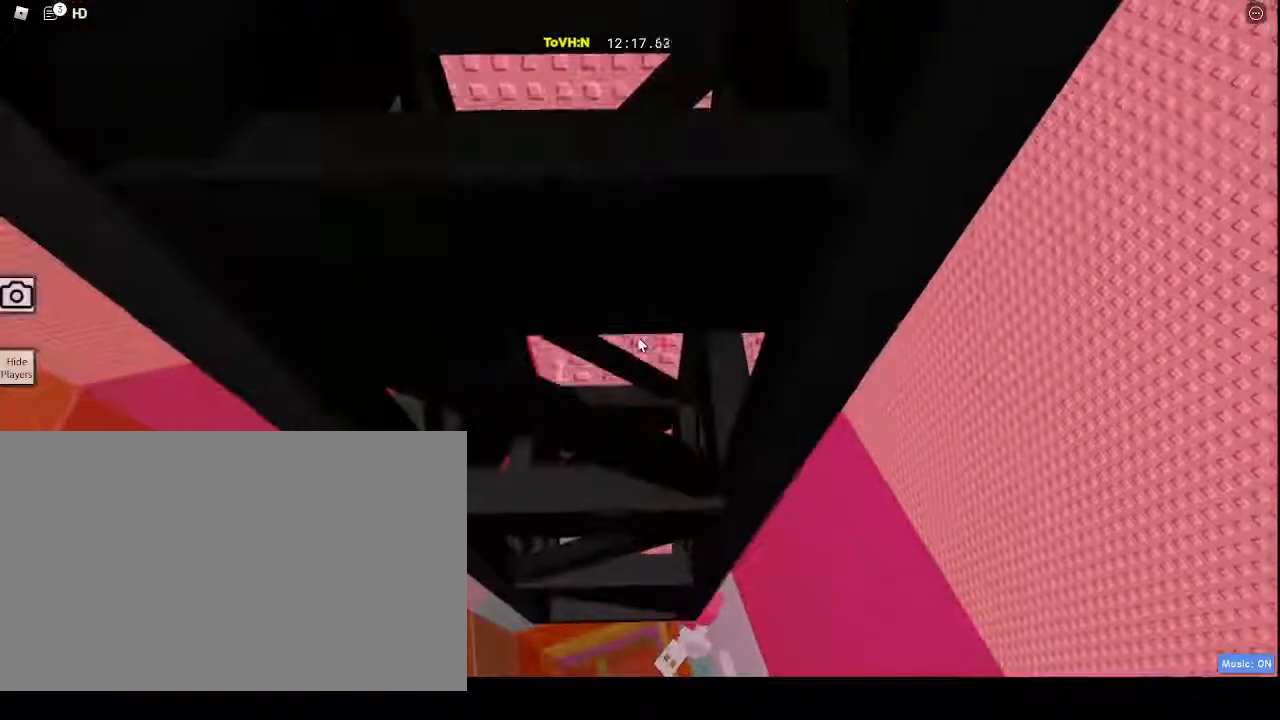
{"keys": ["a", "space", "w"], "mouse": ["right"], "events": [[167, "a", "down"], [167, "w", "down"], [217, "space", "down"]]}
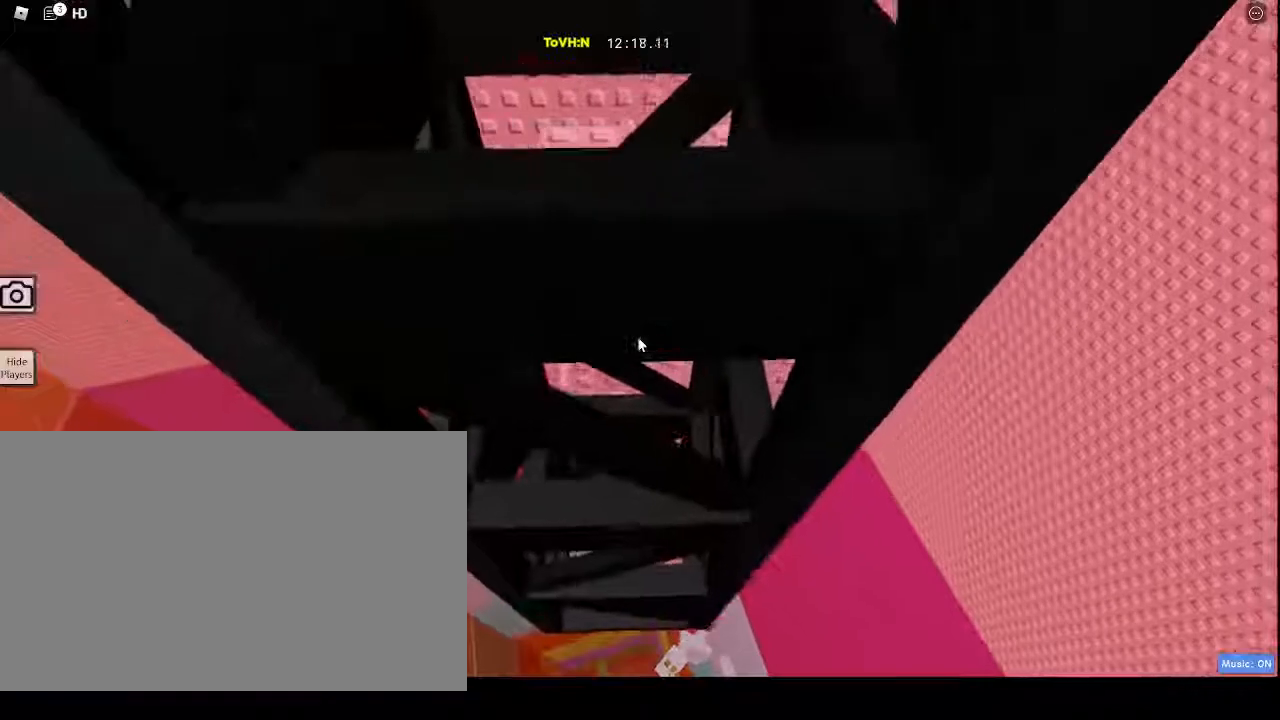
{"keys": ["s"], "mouse": ["right"], "events": [[100, "a", "up"], [100, "w", "up"], [133, "space", "up"], [383, "s", "down"]]}
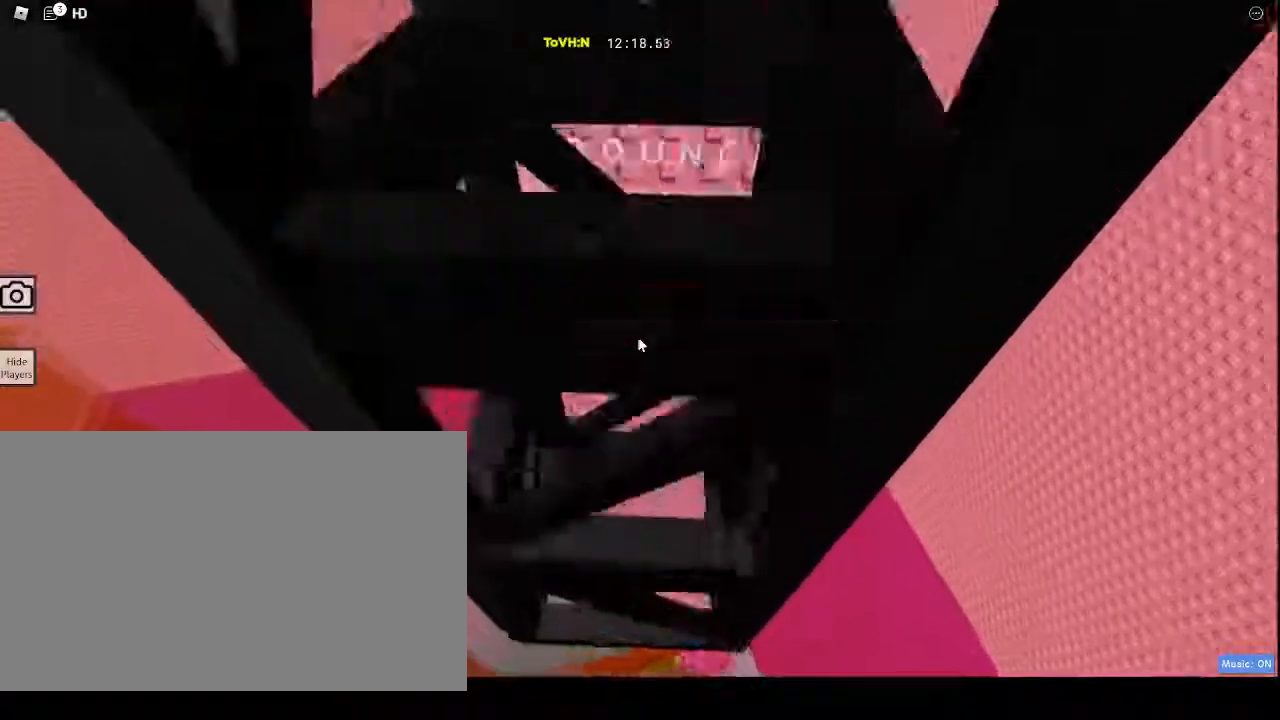
{"keys": [], "mouse": ["right"], "events": [[67, "s", "up"], [300, "s", "down"], [467, "s", "up"]]}